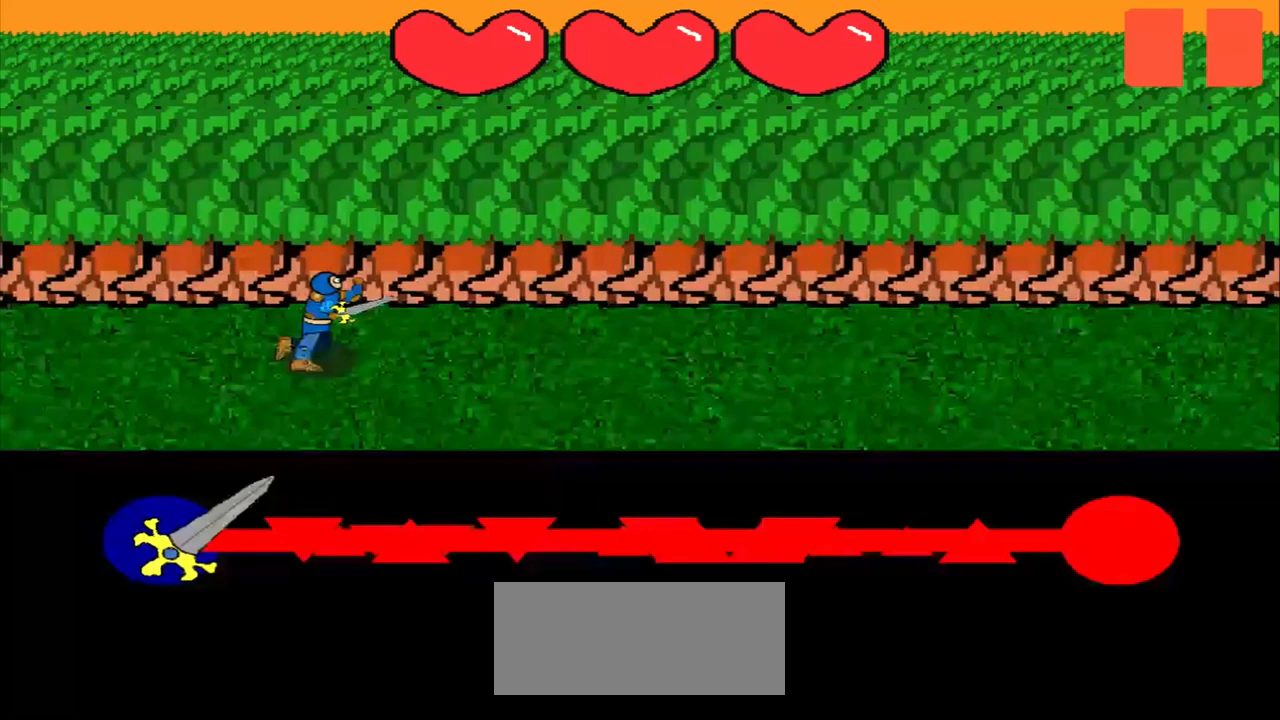
Gameplay with a controller (PlayStation layout); each line is a JSON object with the inputs held at the frame after it. "events" lists button and stick changes between this image and that frame as [ms after this image, input, new state], when the widget could be followed in between. Not read: L2 L3 R2 R3 right_stick.
{"buttons": [], "left_stick": "center", "events": []}
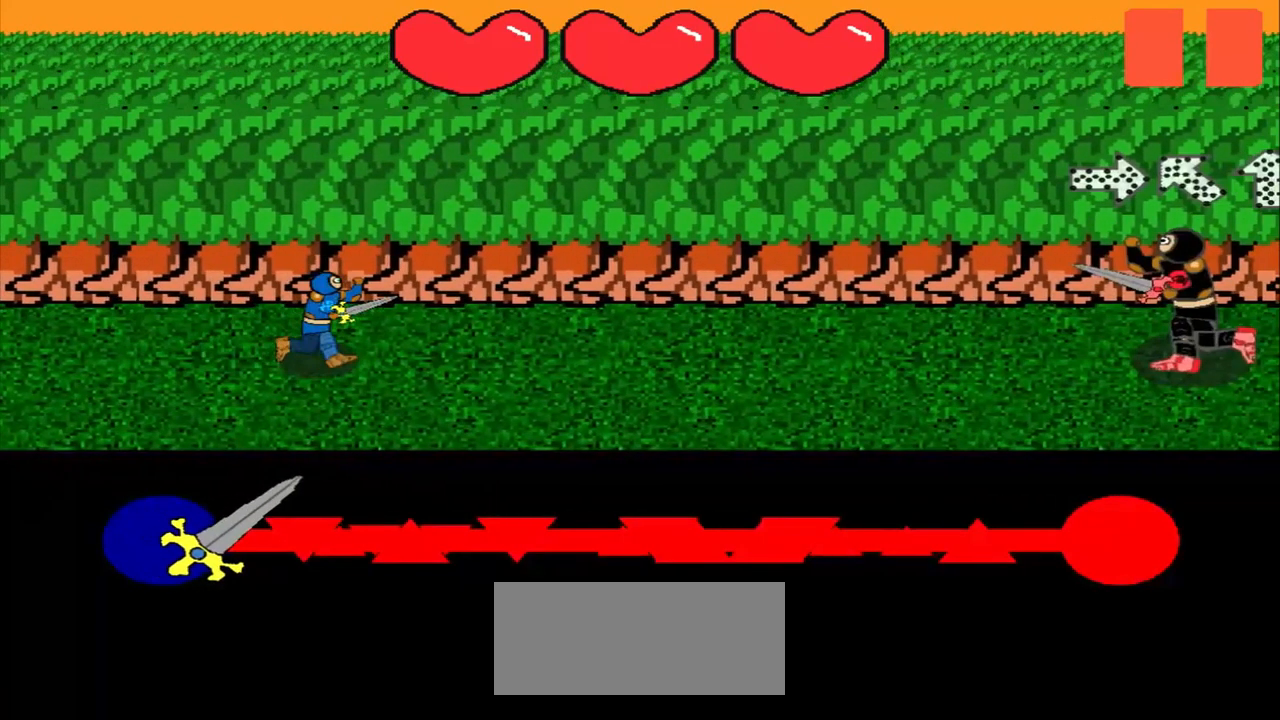
{"buttons": [], "left_stick": "center", "events": []}
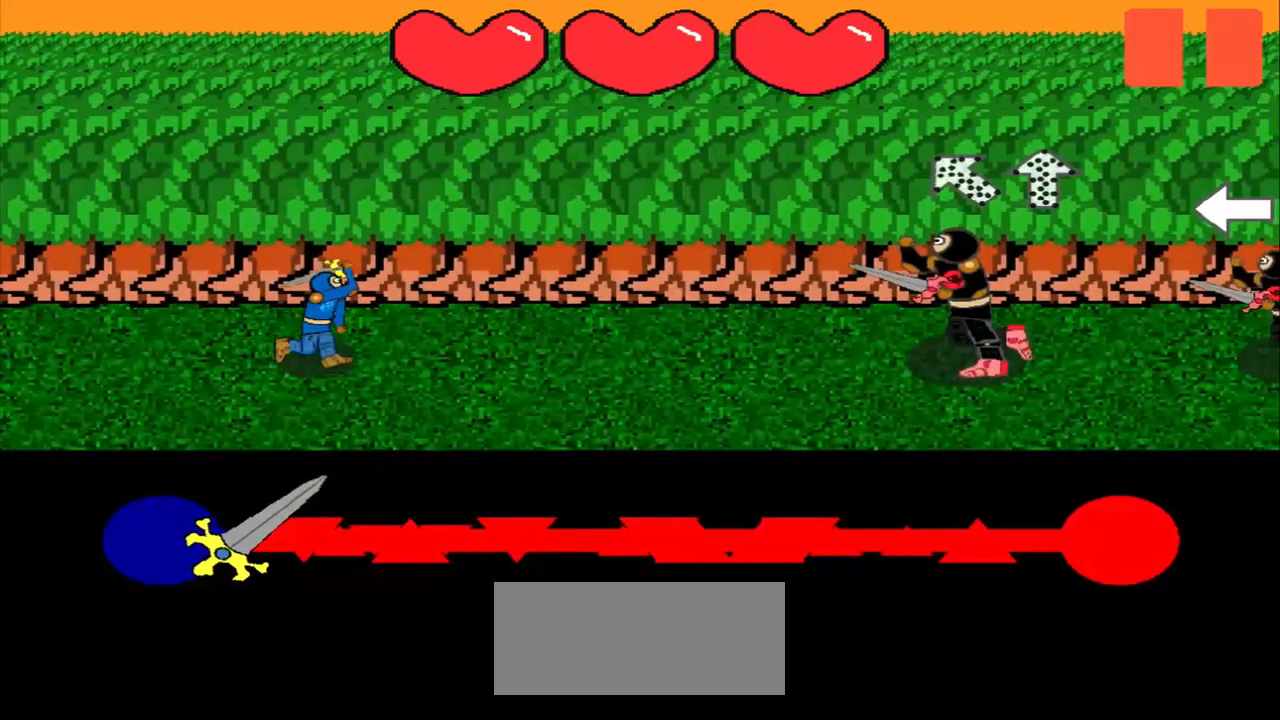
{"buttons": [], "left_stick": "center", "events": []}
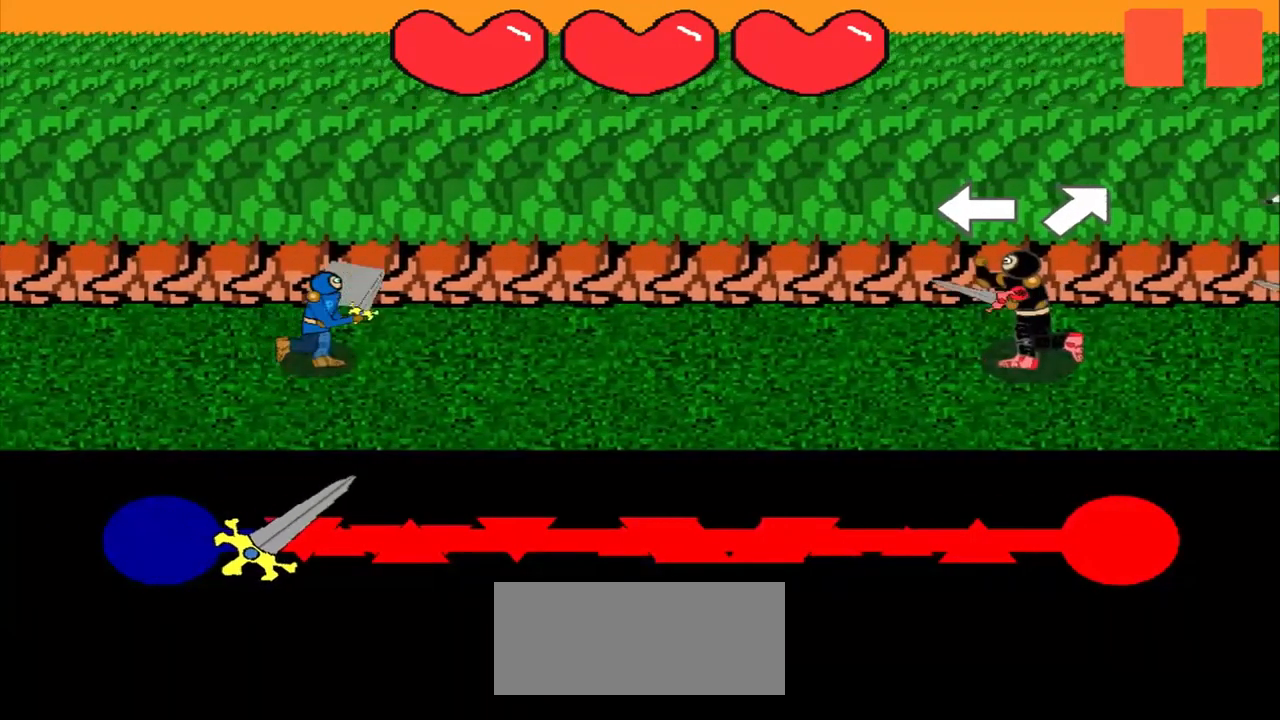
{"buttons": [], "left_stick": "center", "events": [[42, "left_stick", "left"], [125, "left_stick", "center"], [209, "left_stick", "up-right"], [292, "left_stick", "center"]]}
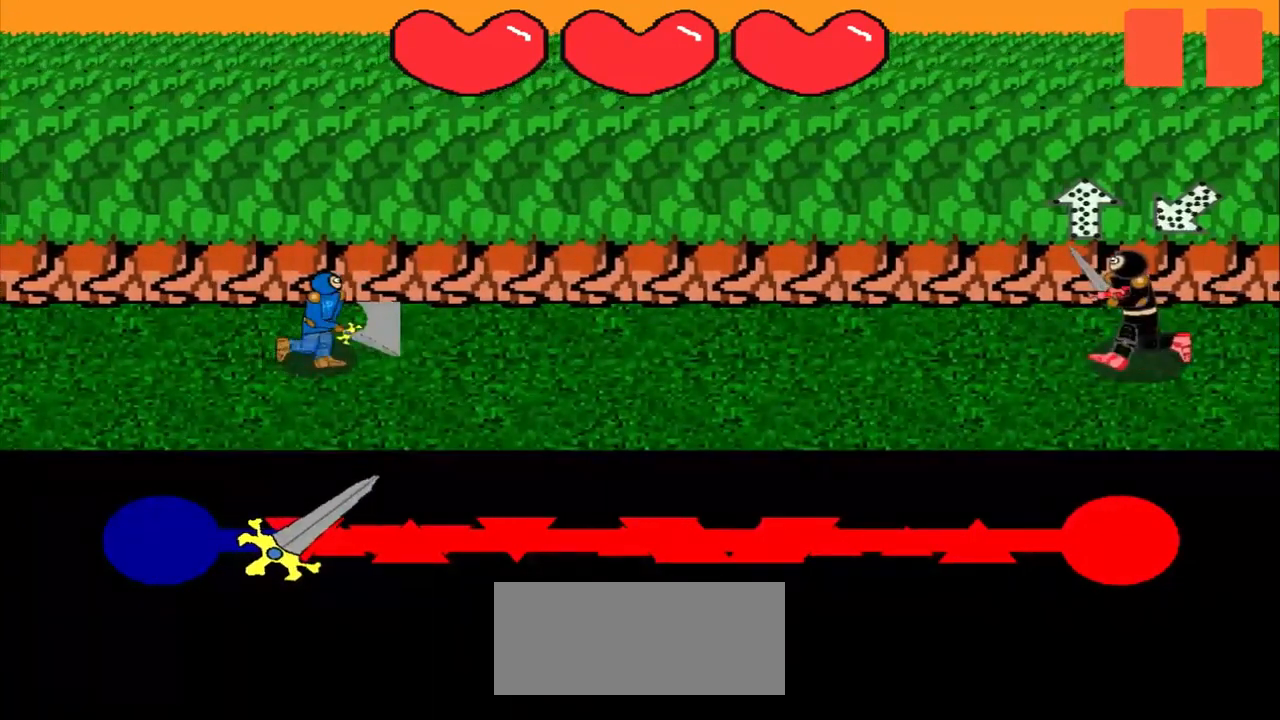
{"buttons": [], "left_stick": "center", "events": []}
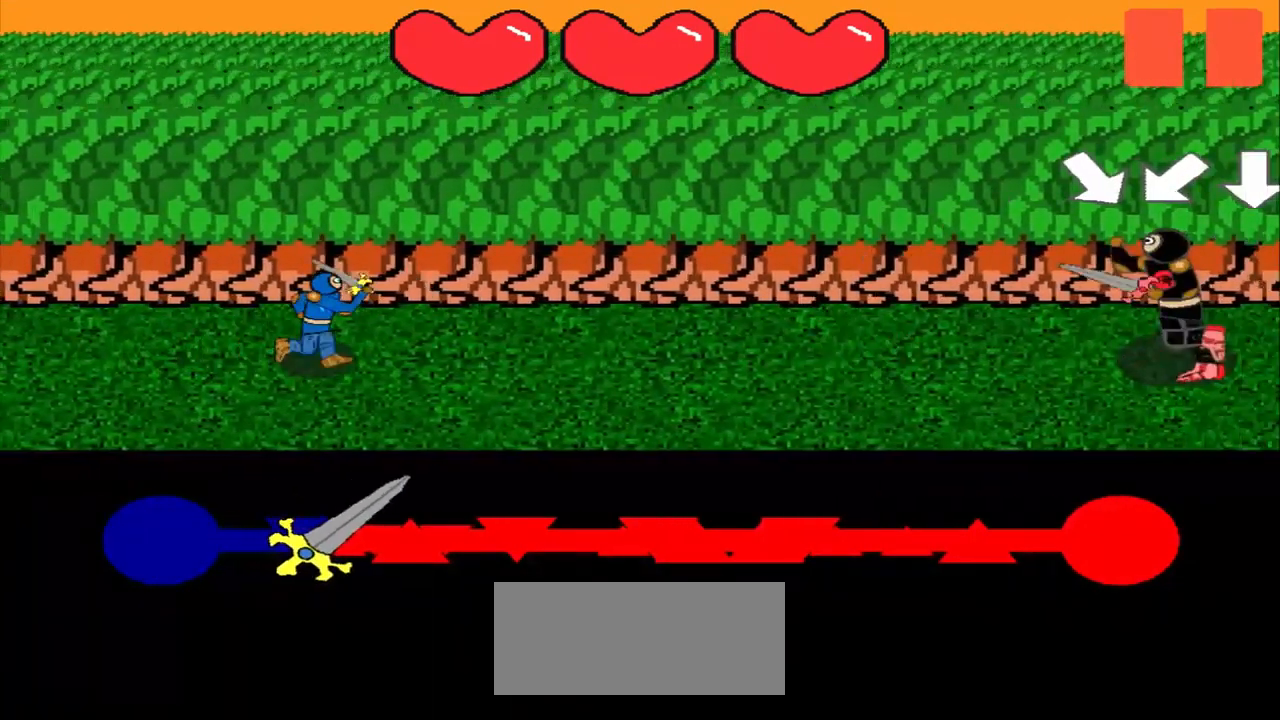
{"buttons": [], "left_stick": "down-right", "events": [[375, "left_stick", "down-right"]]}
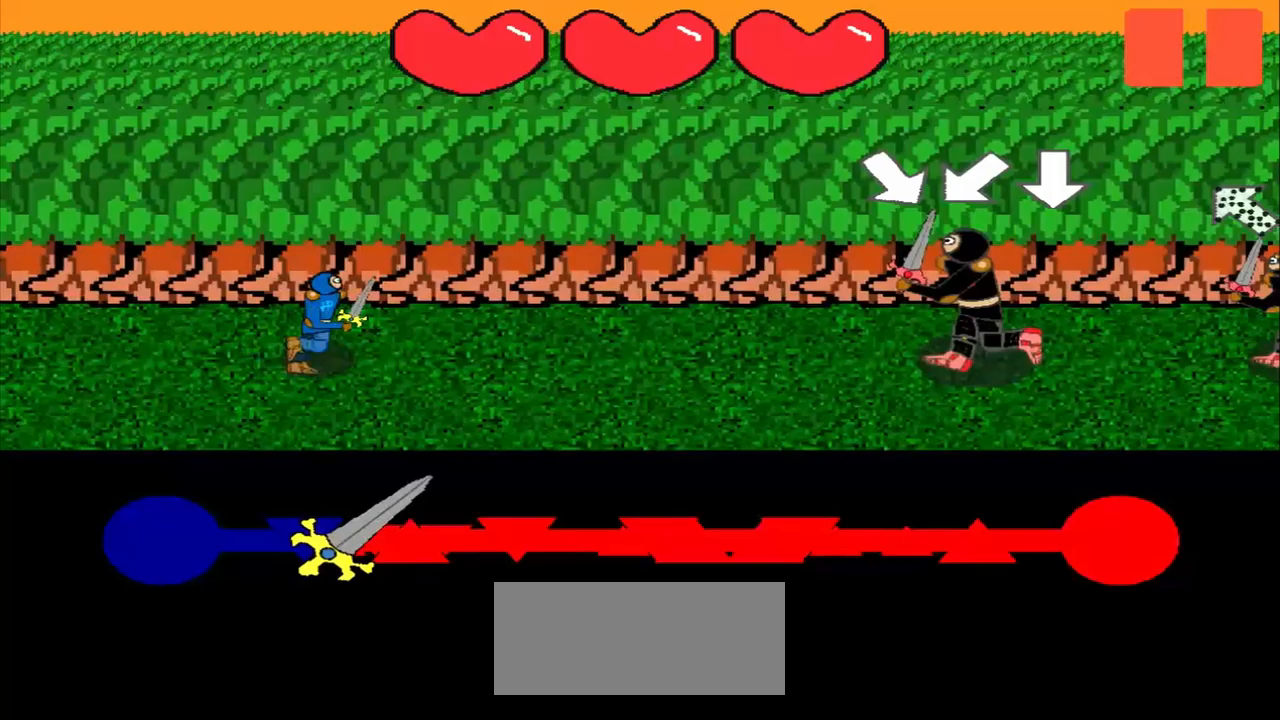
{"buttons": [], "left_stick": "center", "events": [[83, "left_stick", "down-left"], [167, "left_stick", "center"]]}
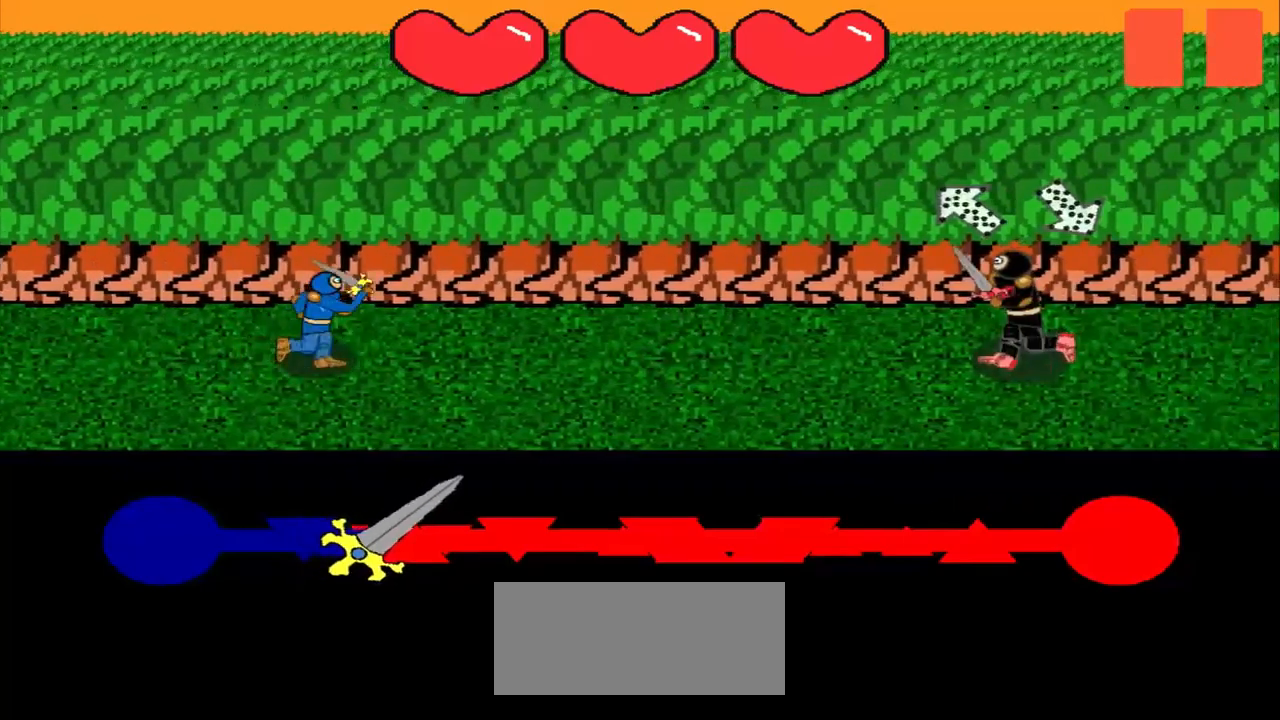
{"buttons": [], "left_stick": "center", "events": [[83, "left_stick", "down-right"], [167, "left_stick", "center"], [250, "left_stick", "up-left"], [333, "left_stick", "center"]]}
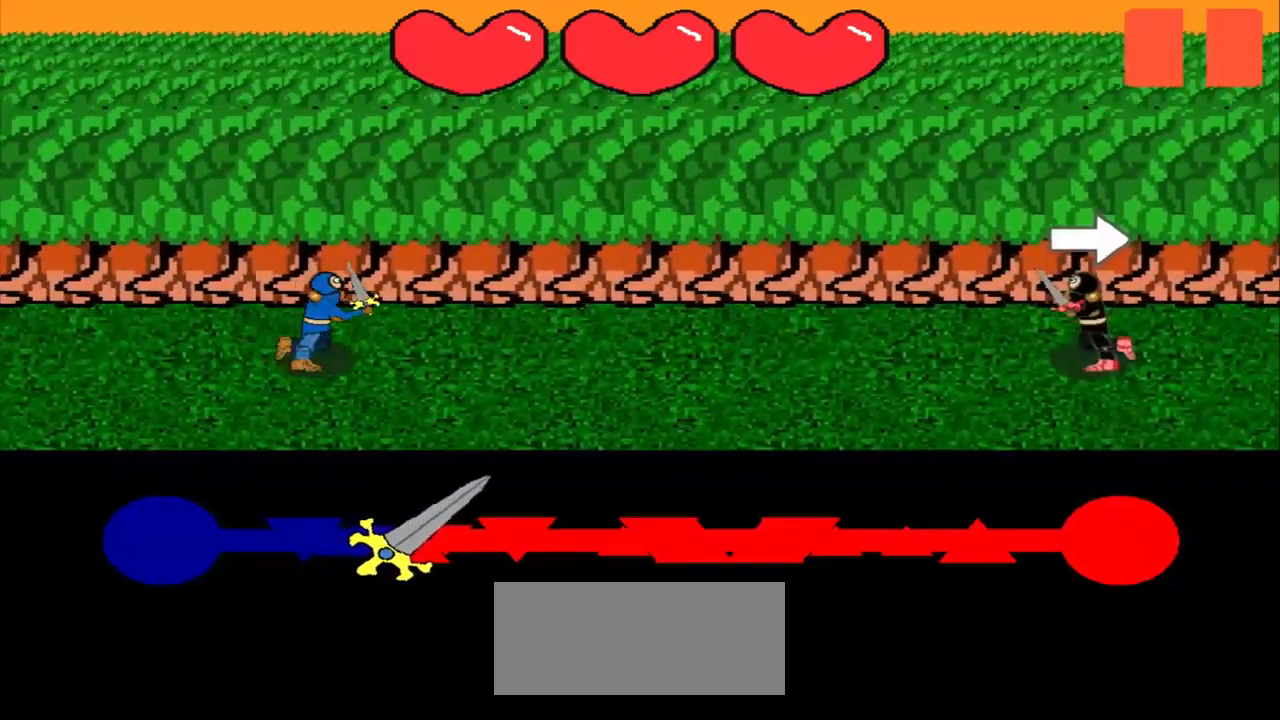
{"buttons": [], "left_stick": "center", "events": []}
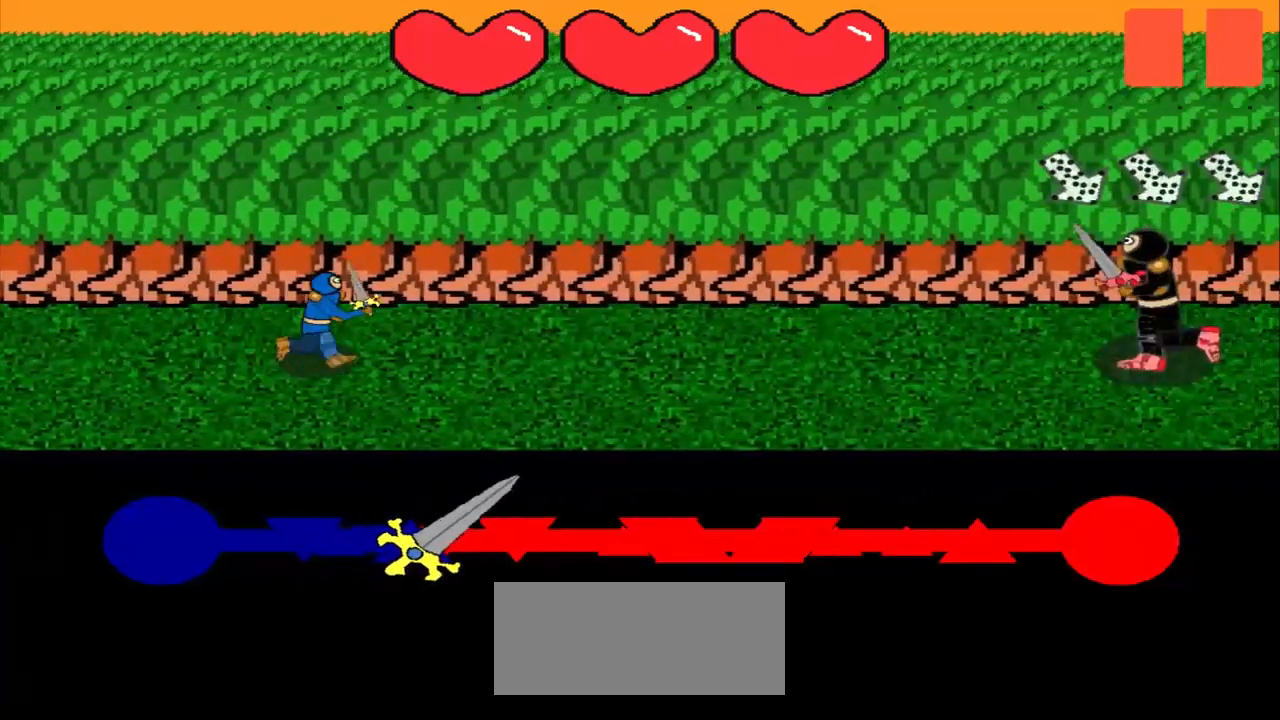
{"buttons": [], "left_stick": "up-left", "events": [[333, "left_stick", "up-left"]]}
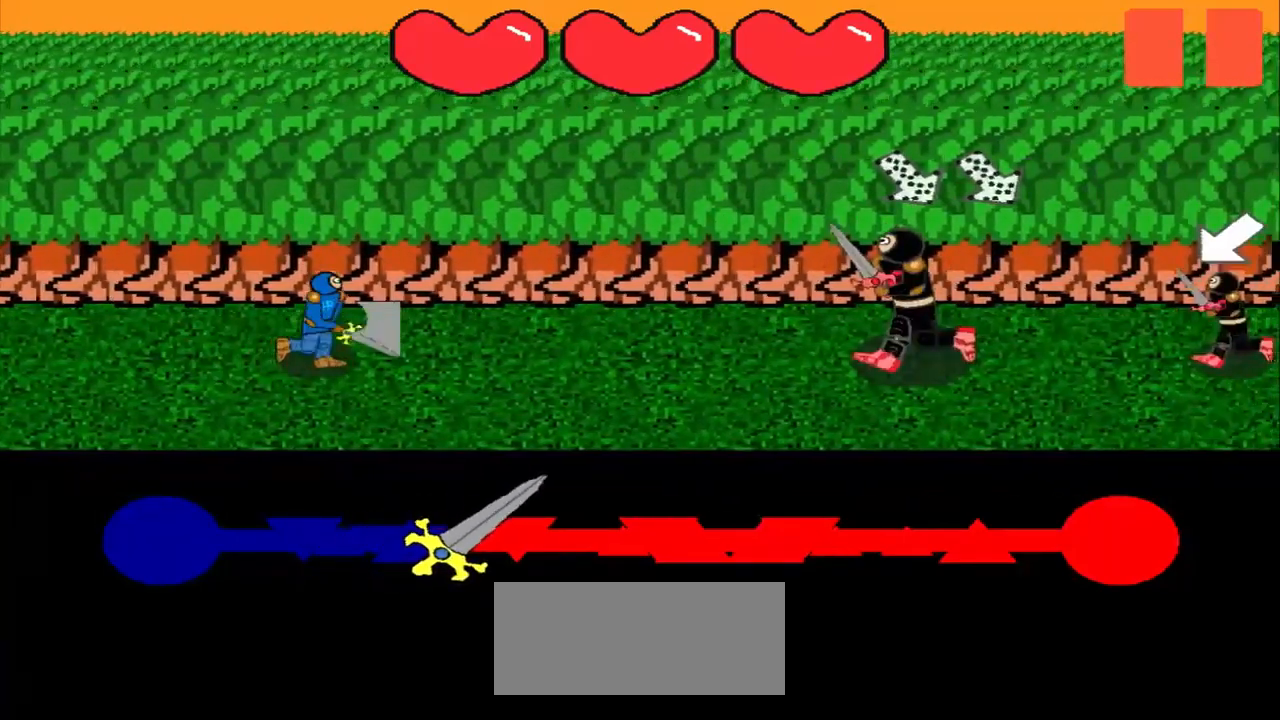
{"buttons": [], "left_stick": "center", "events": [[83, "left_stick", "center"]]}
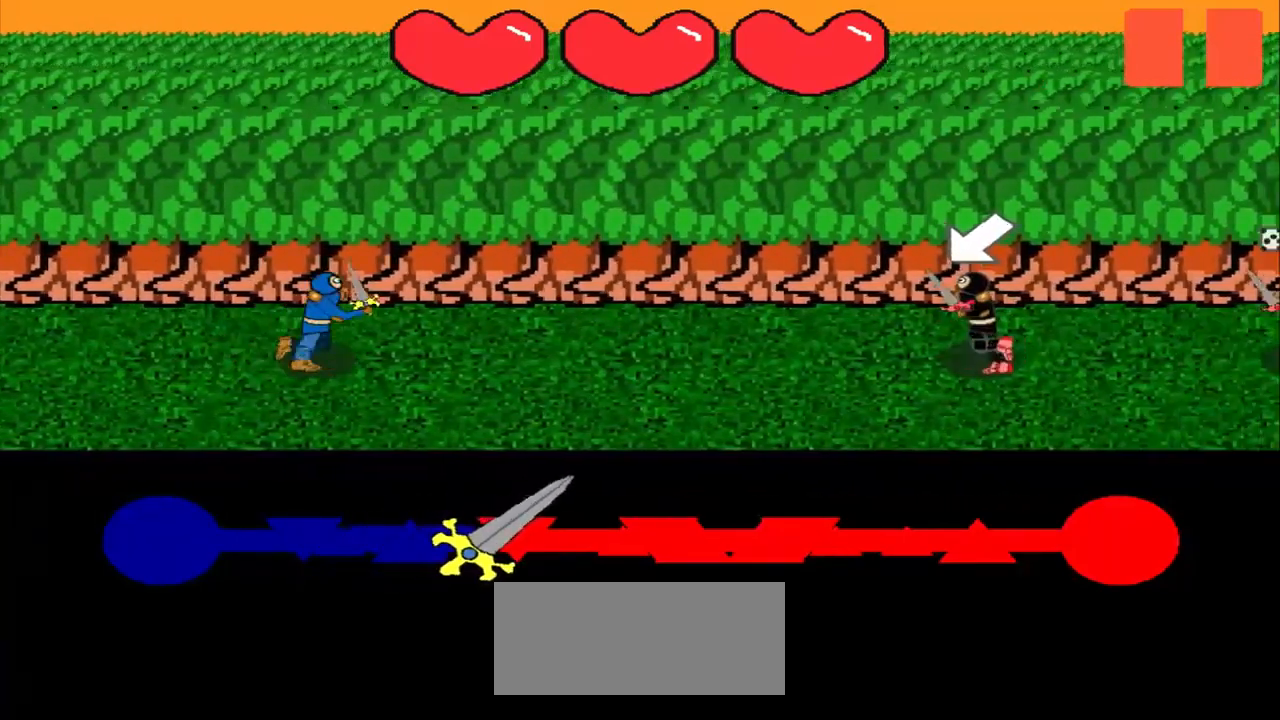
{"buttons": [], "left_stick": "center", "events": []}
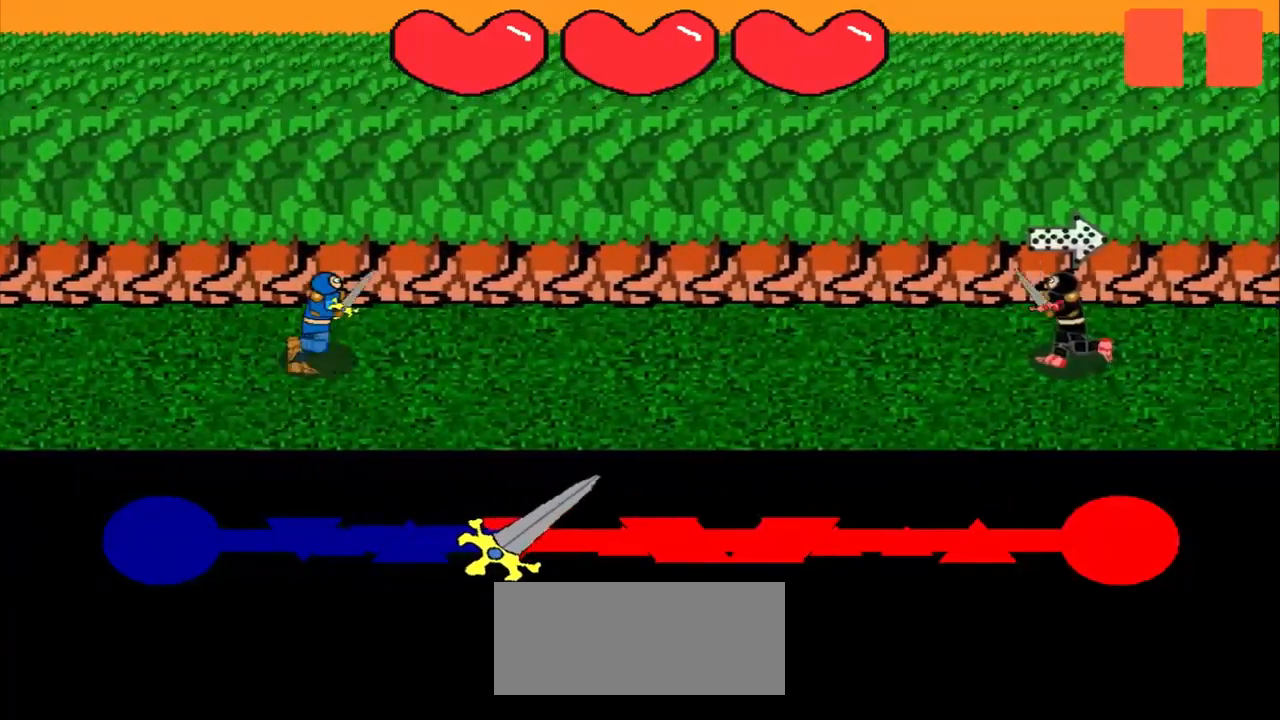
{"buttons": [], "left_stick": "center", "events": []}
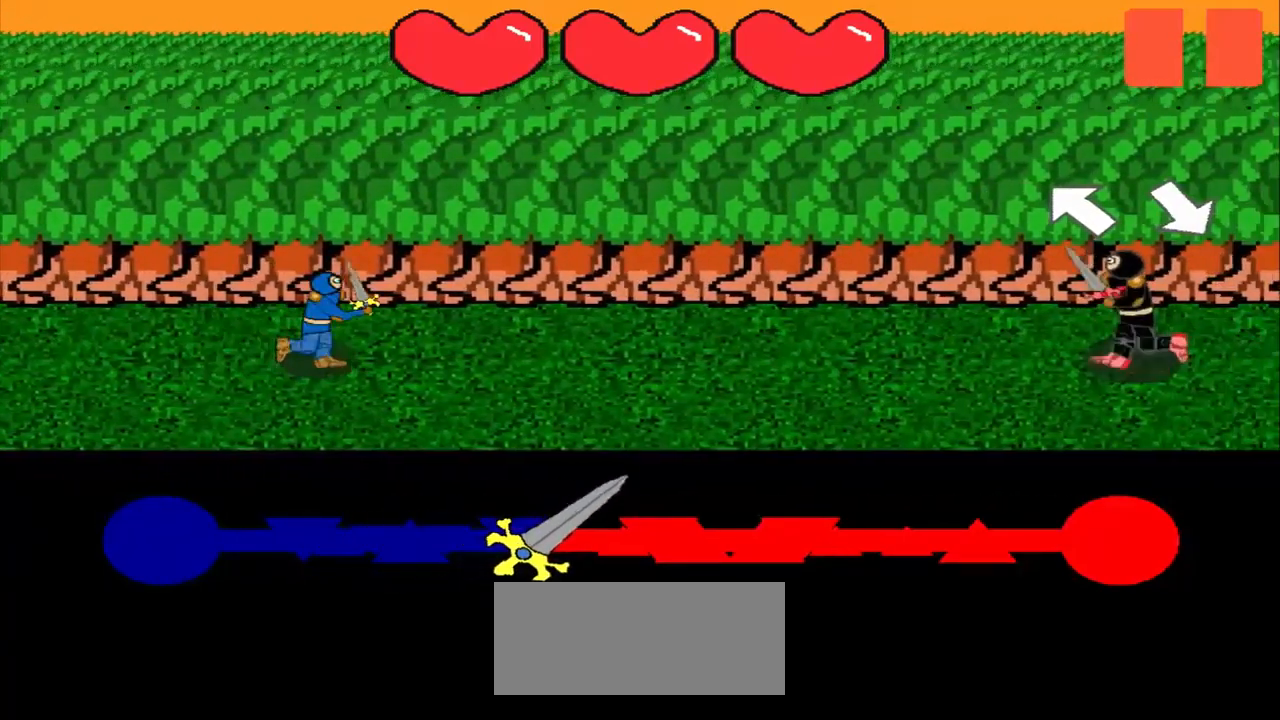
{"buttons": [], "left_stick": "center", "events": [[292, "left_stick", "up-left"], [417, "left_stick", "center"]]}
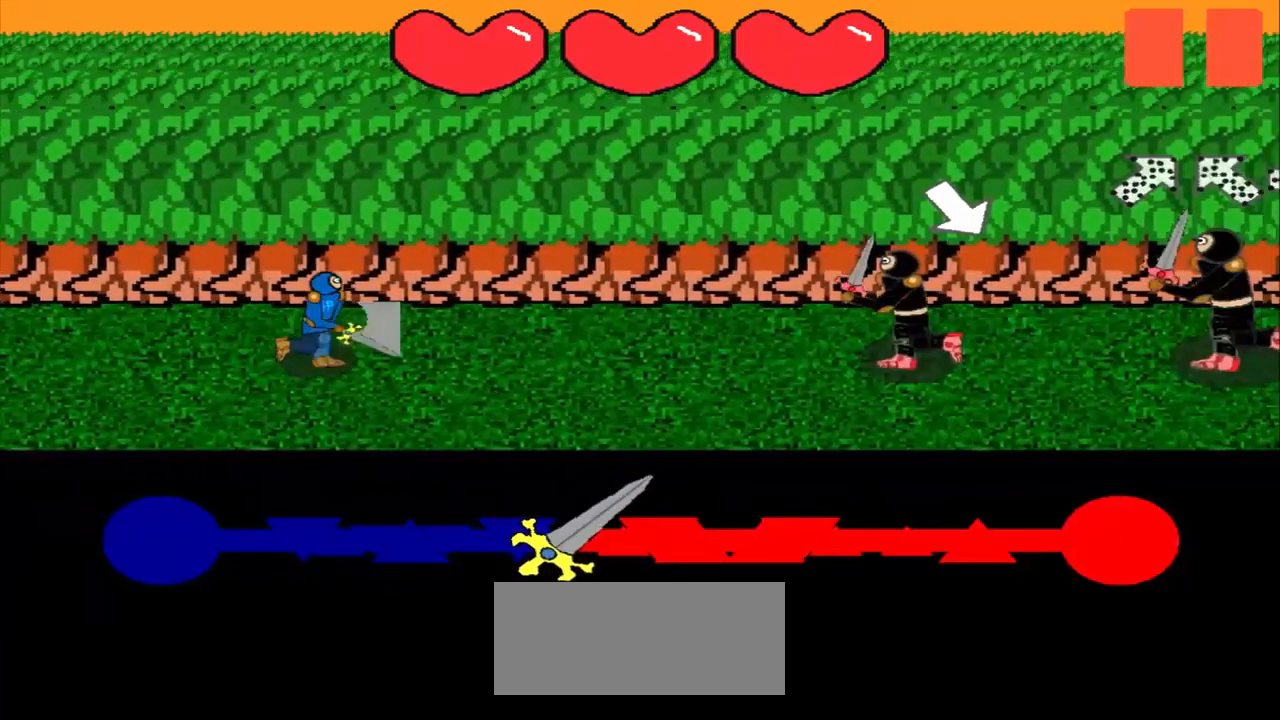
{"buttons": [], "left_stick": "center", "events": [[417, "left_stick", "down-left"], [500, "left_stick", "center"]]}
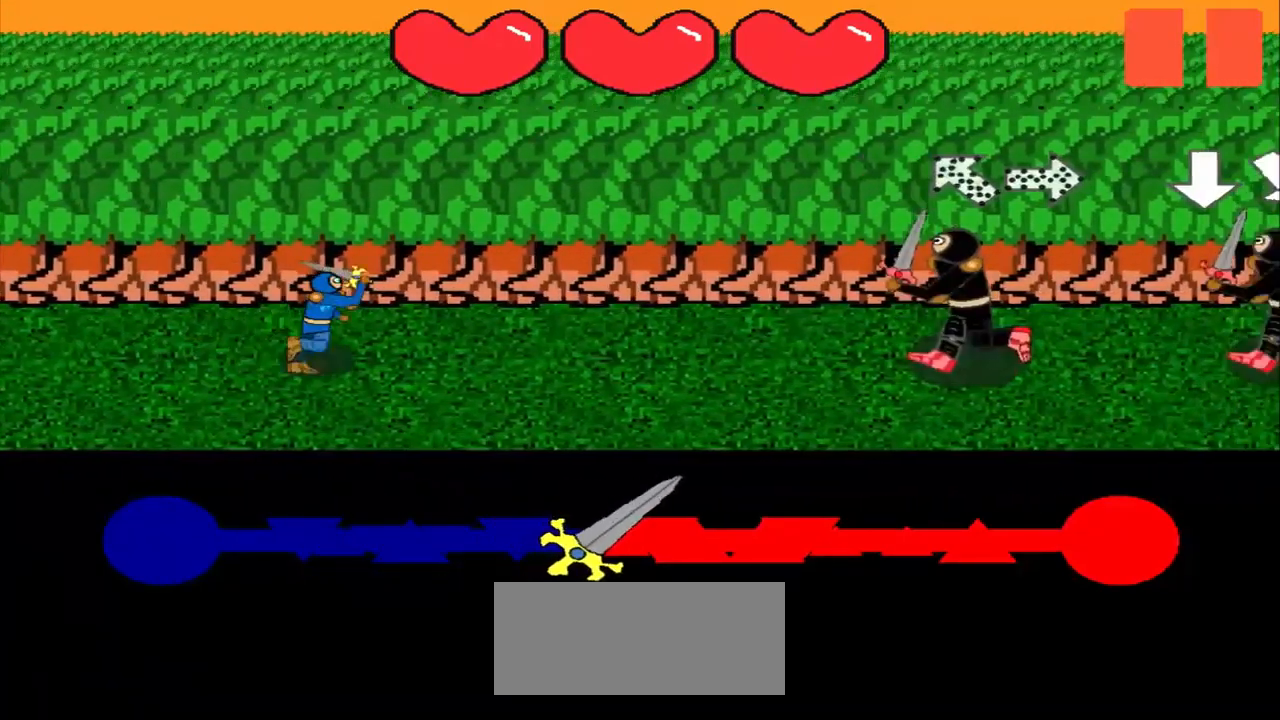
{"buttons": [], "left_stick": "center", "events": [[83, "left_stick", "down-right"], [208, "left_stick", "center"]]}
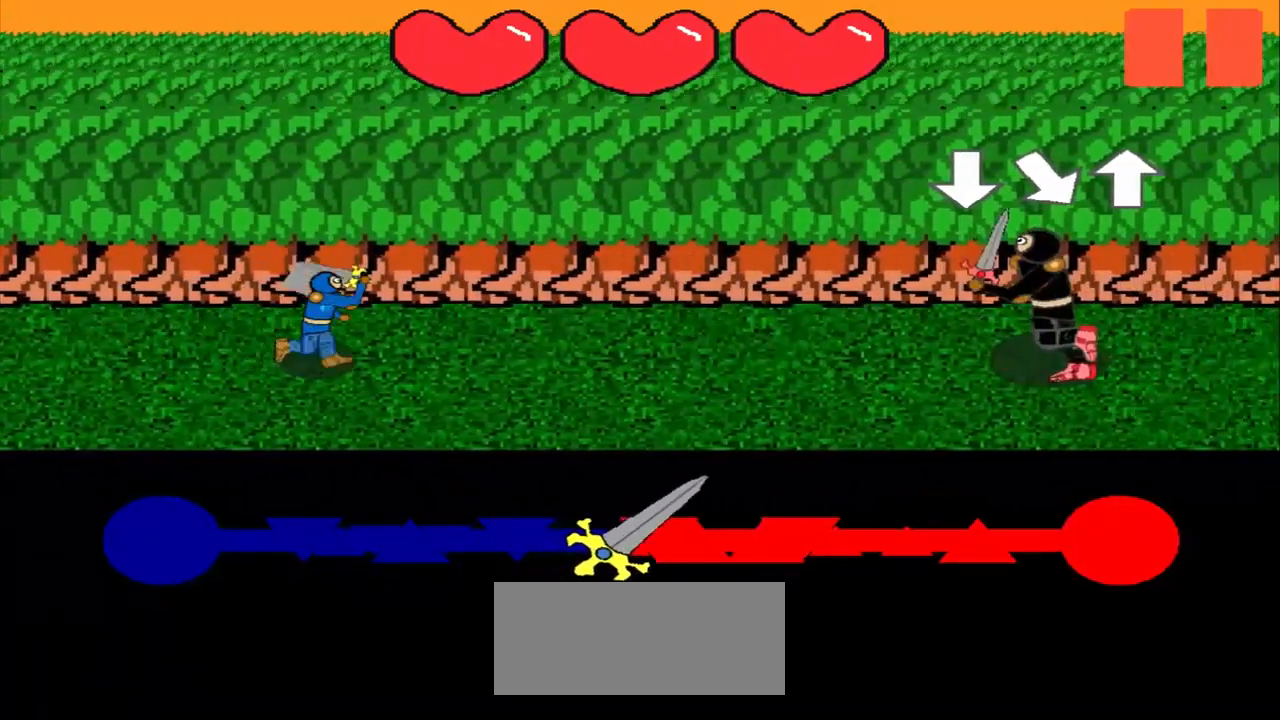
{"buttons": [], "left_stick": "up", "events": [[292, "left_stick", "down-right"], [375, "left_stick", "center"], [500, "left_stick", "up"]]}
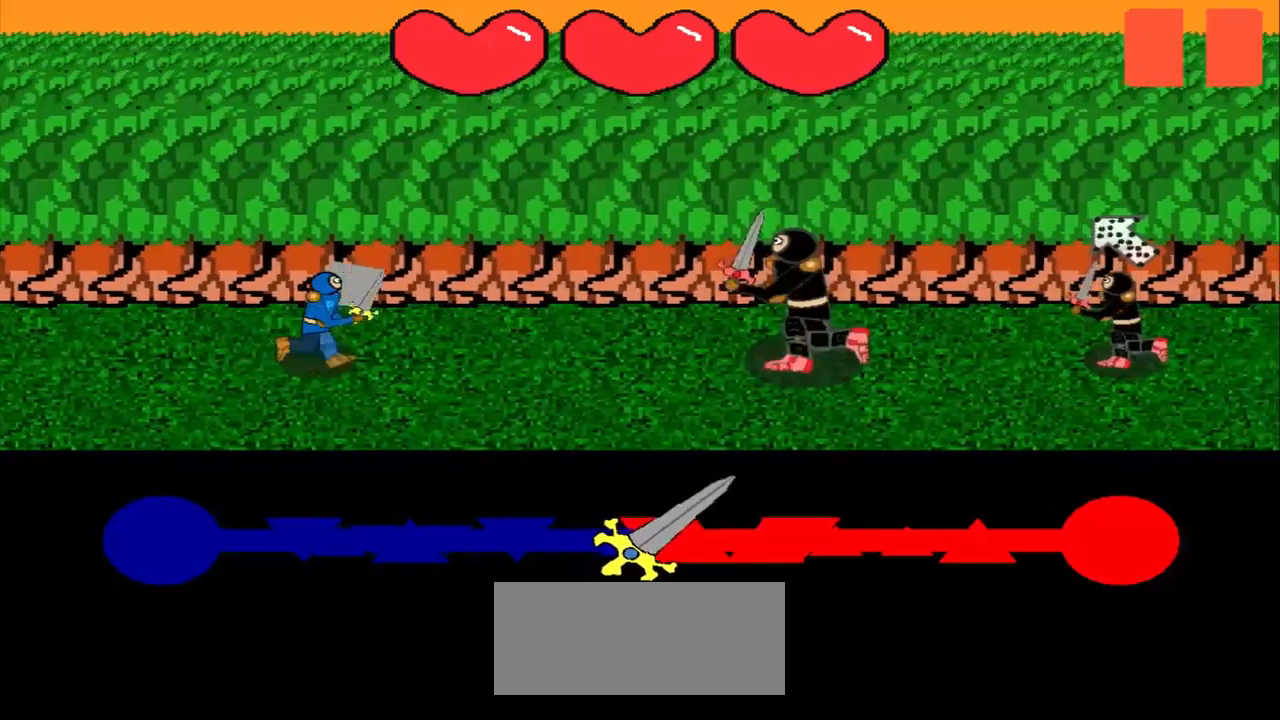
{"buttons": [], "left_stick": "center", "events": [[42, "left_stick", "center"]]}
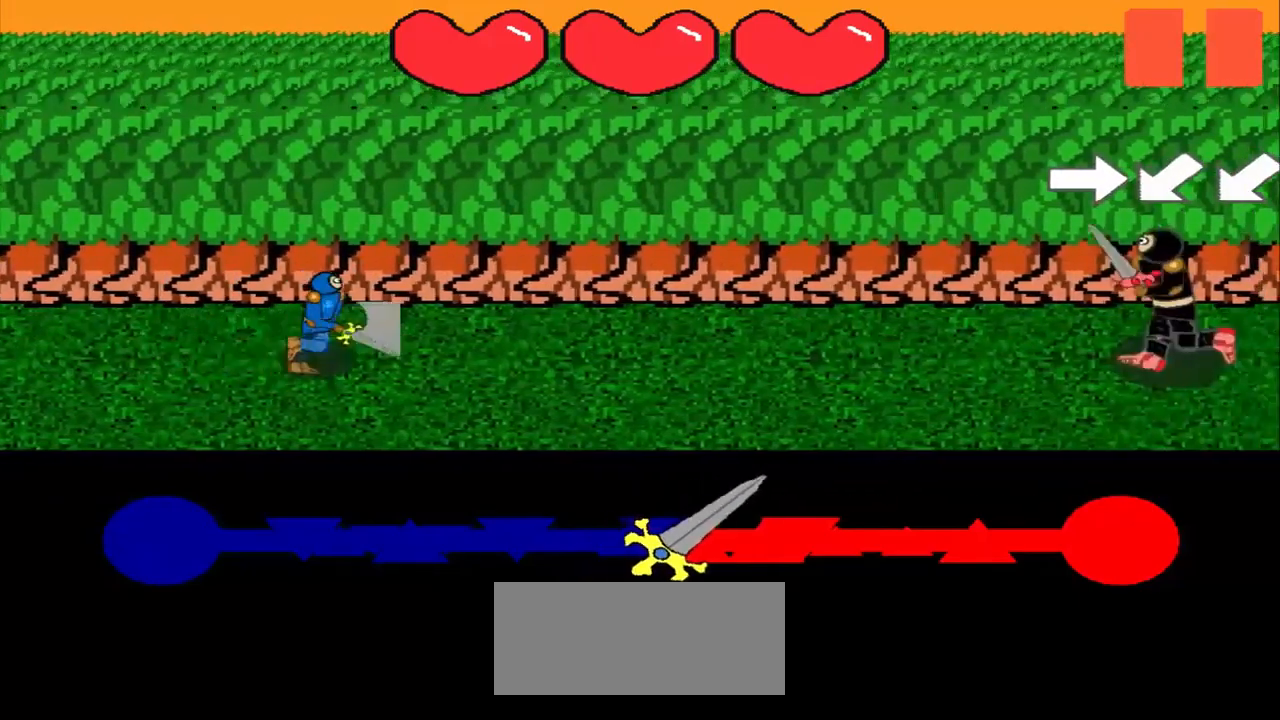
{"buttons": [], "left_stick": "center", "events": []}
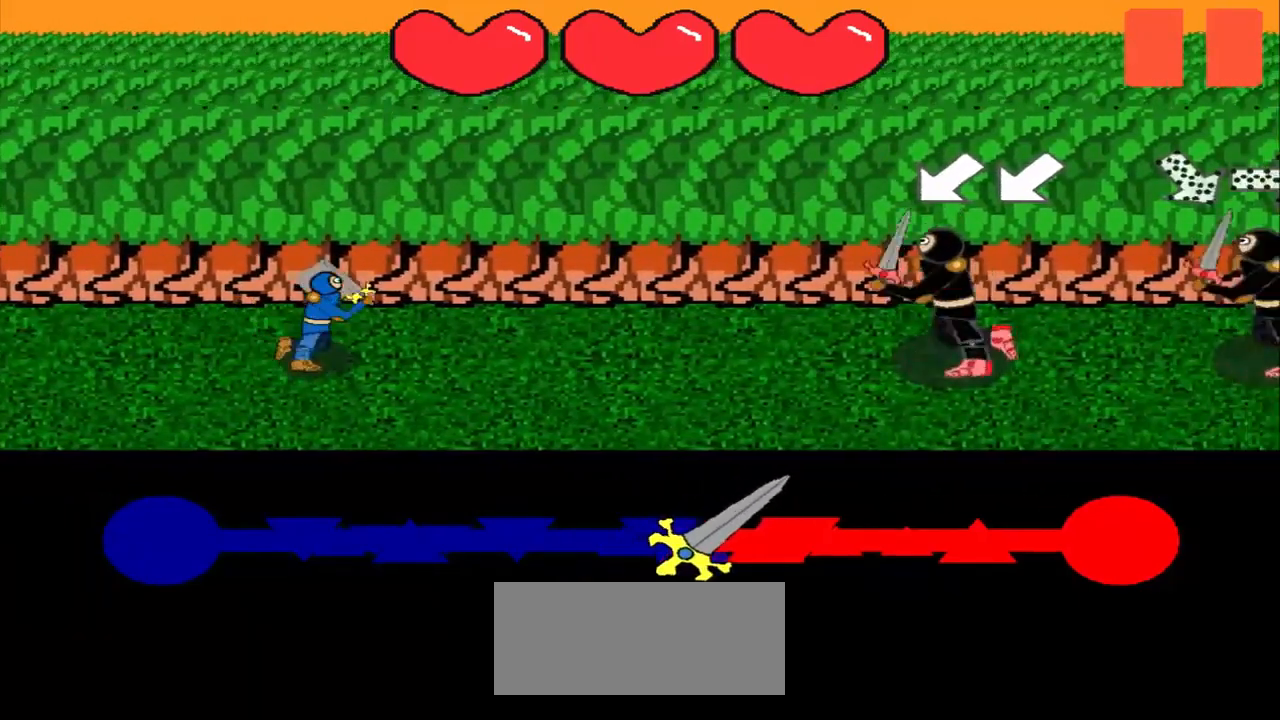
{"buttons": [], "left_stick": "up-left", "events": [[500, "left_stick", "up-left"]]}
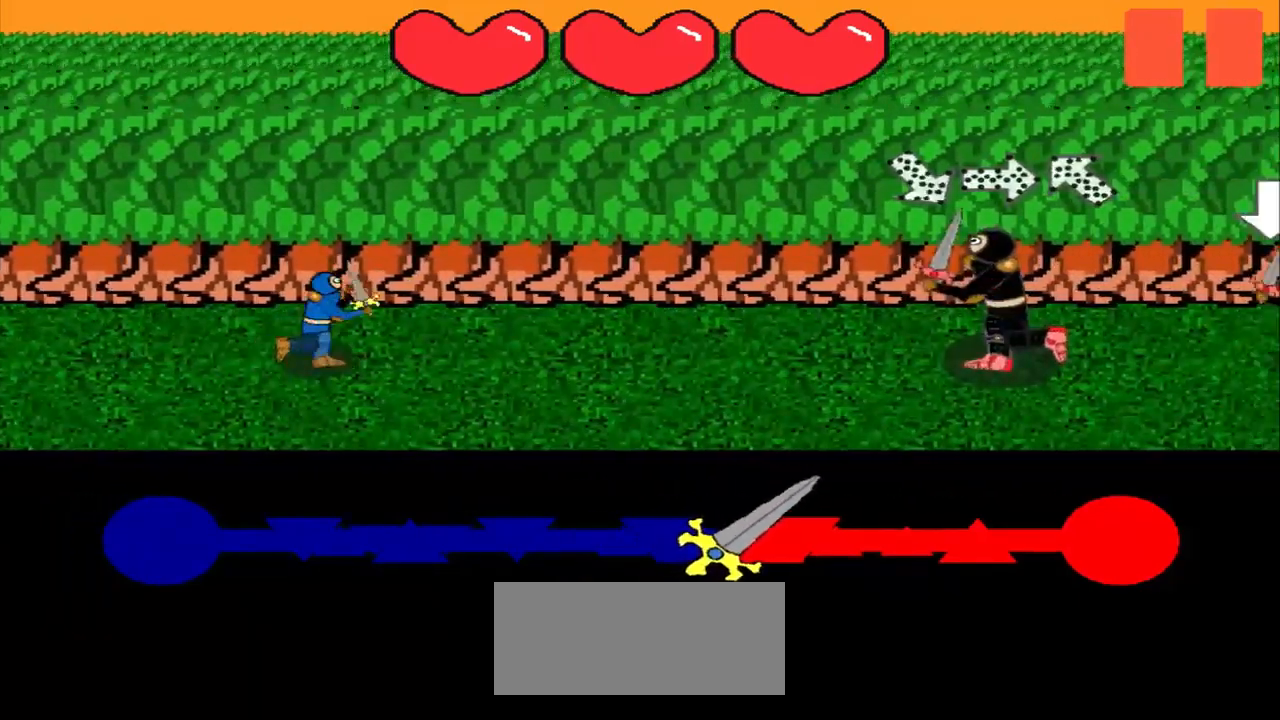
{"buttons": [], "left_stick": "center", "events": [[84, "left_stick", "center"], [334, "left_stick", "down-right"], [459, "left_stick", "center"]]}
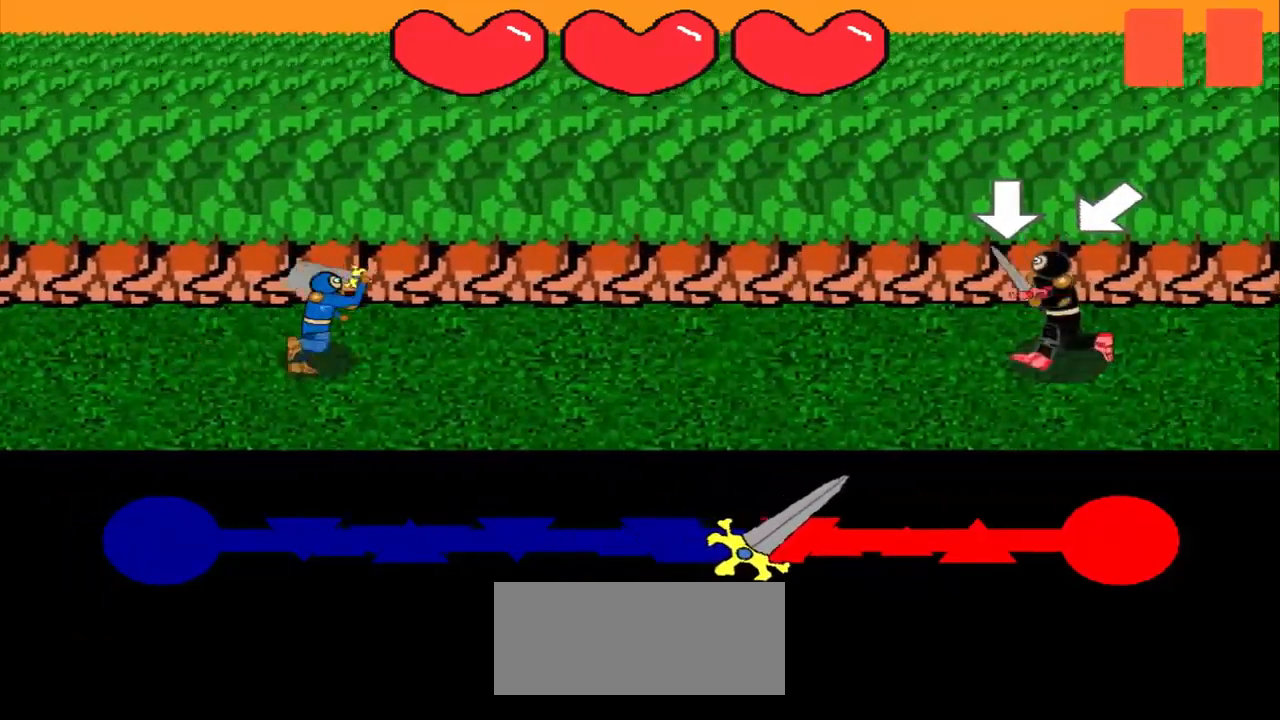
{"buttons": [], "left_stick": "center", "events": []}
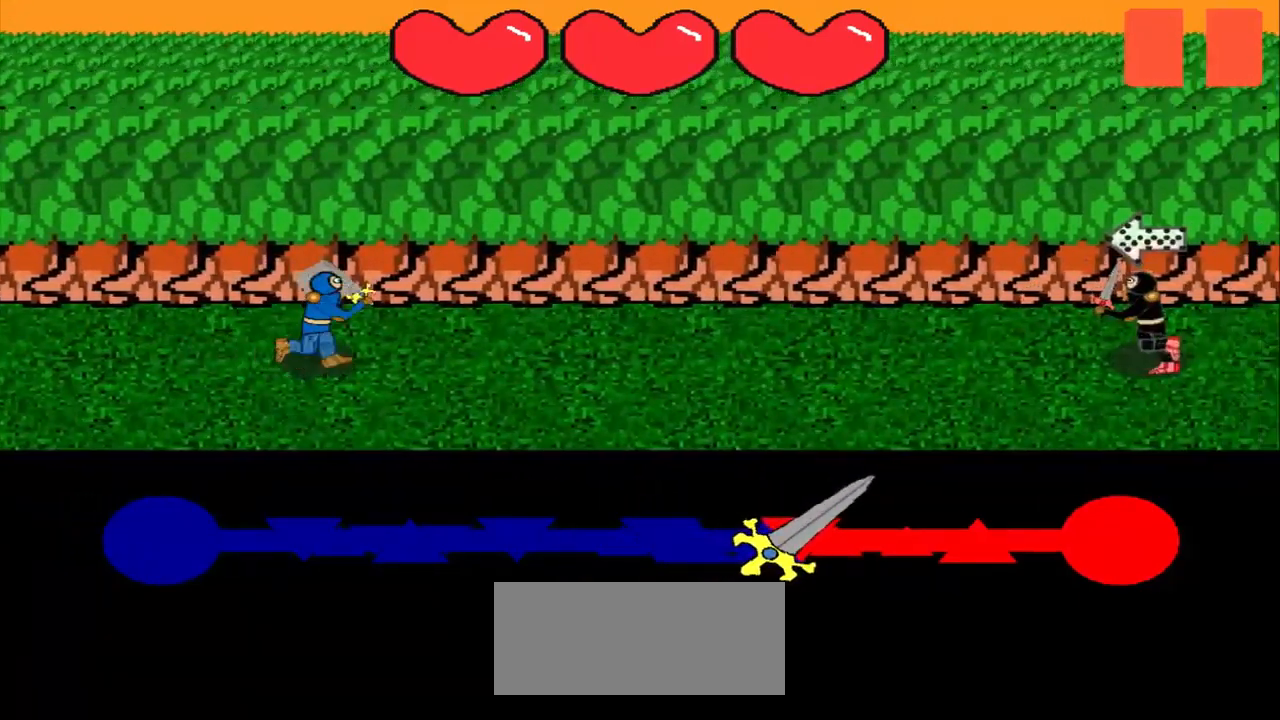
{"buttons": [], "left_stick": "center", "events": []}
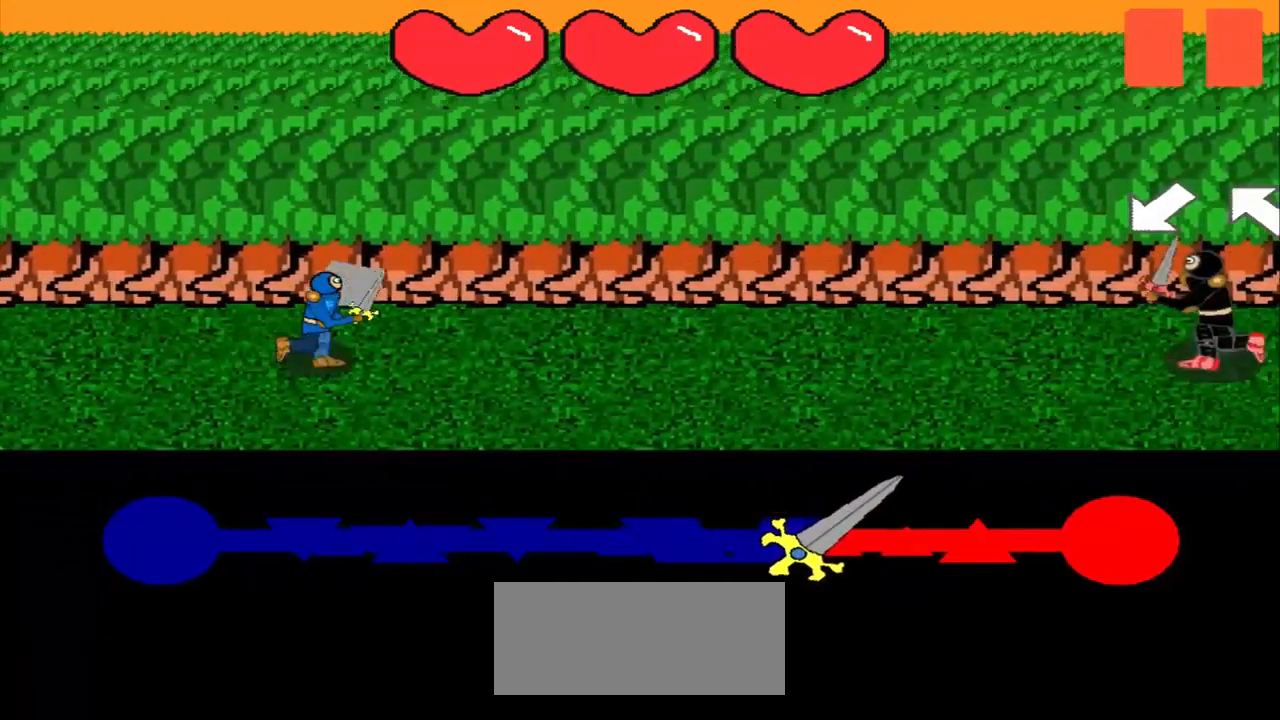
{"buttons": [], "left_stick": "center", "events": []}
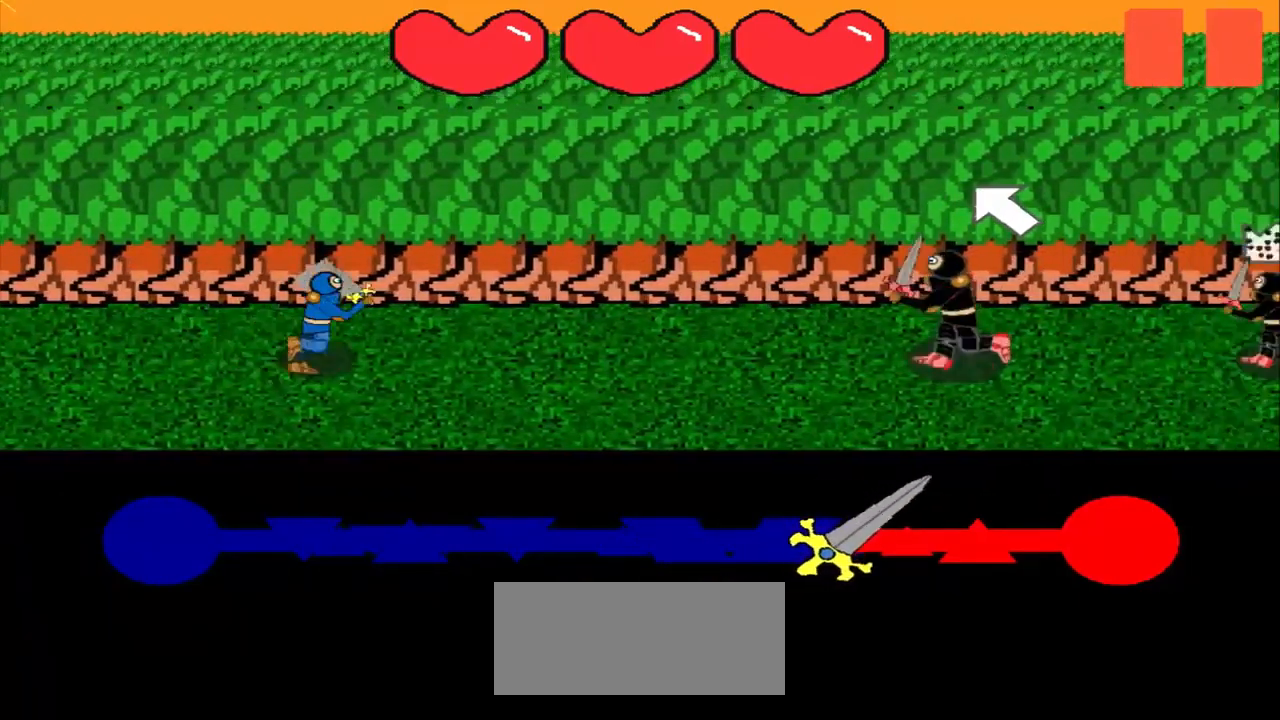
{"buttons": [], "left_stick": "center", "events": []}
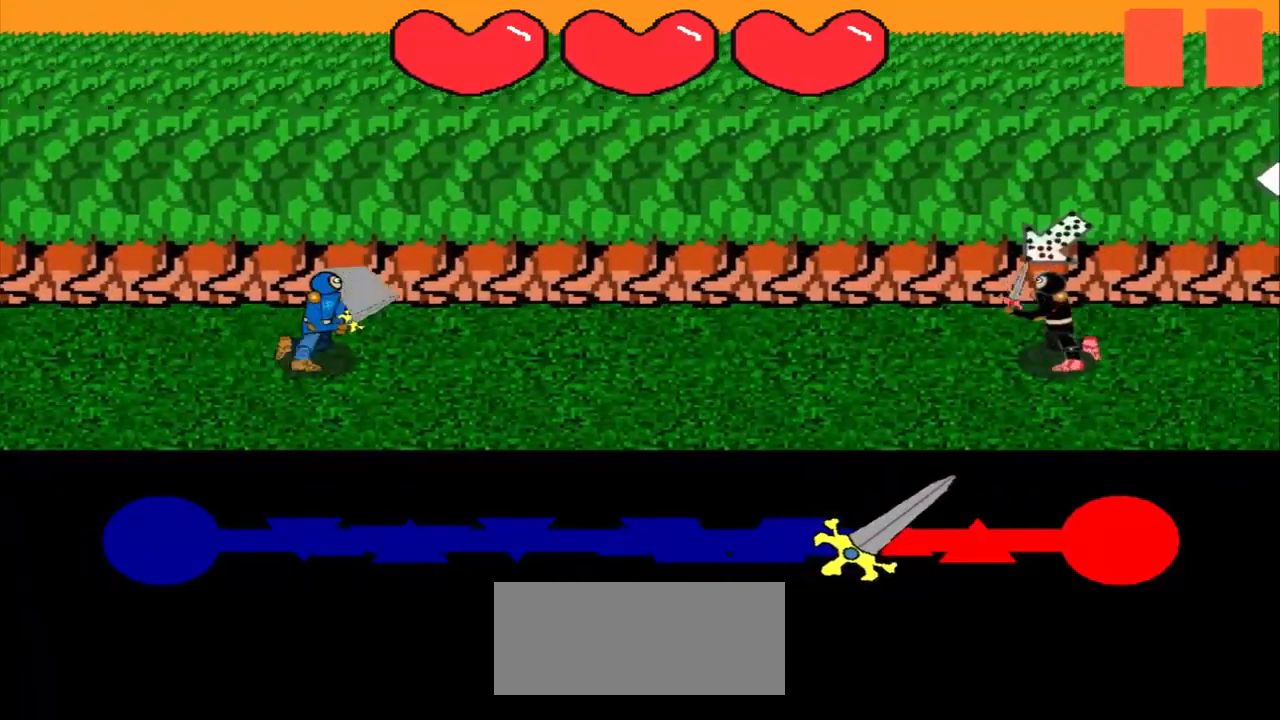
{"buttons": [], "left_stick": "center", "events": []}
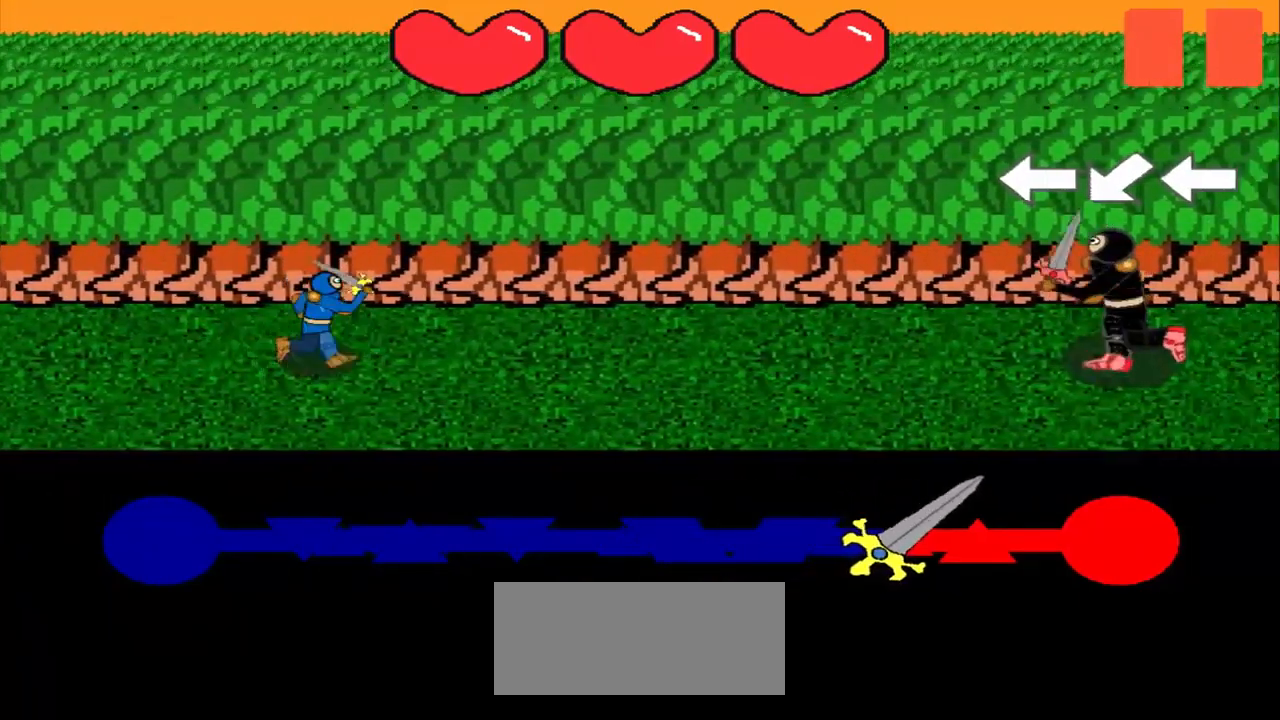
{"buttons": [], "left_stick": "down-left", "events": [[459, "left_stick", "down-left"]]}
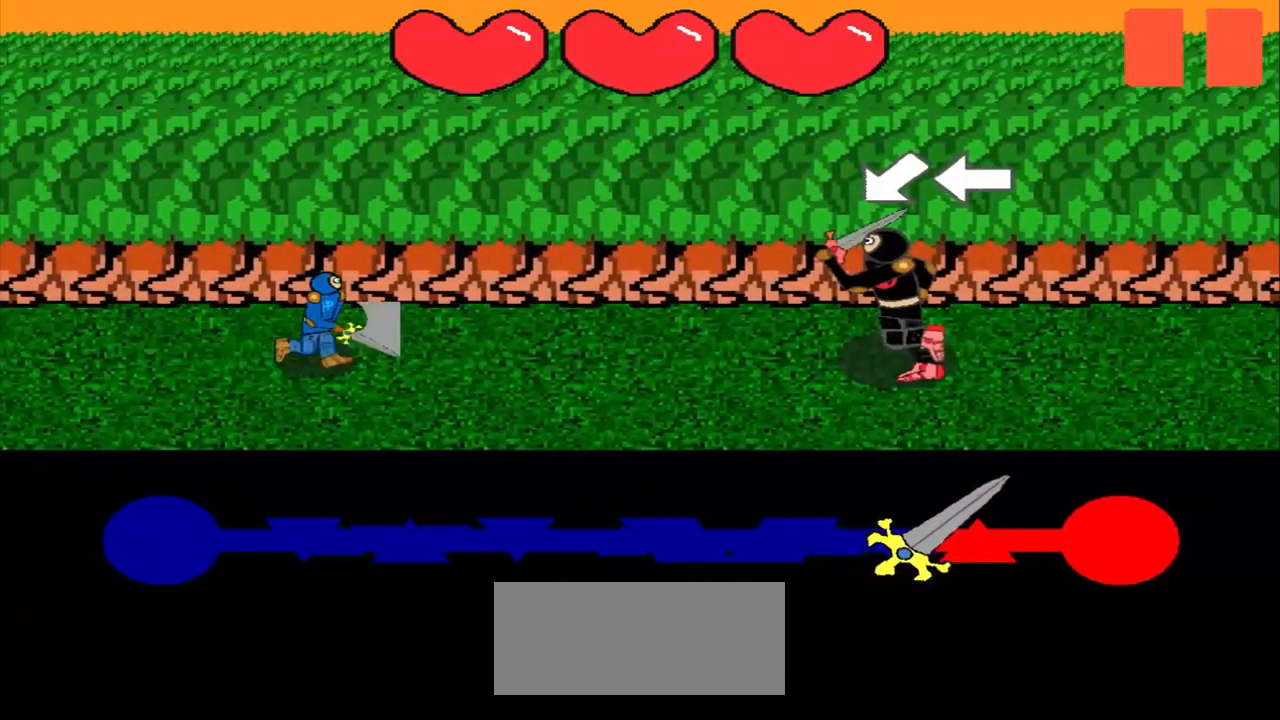
{"buttons": [], "left_stick": "center", "events": [[126, "left_stick", "left"], [209, "left_stick", "center"]]}